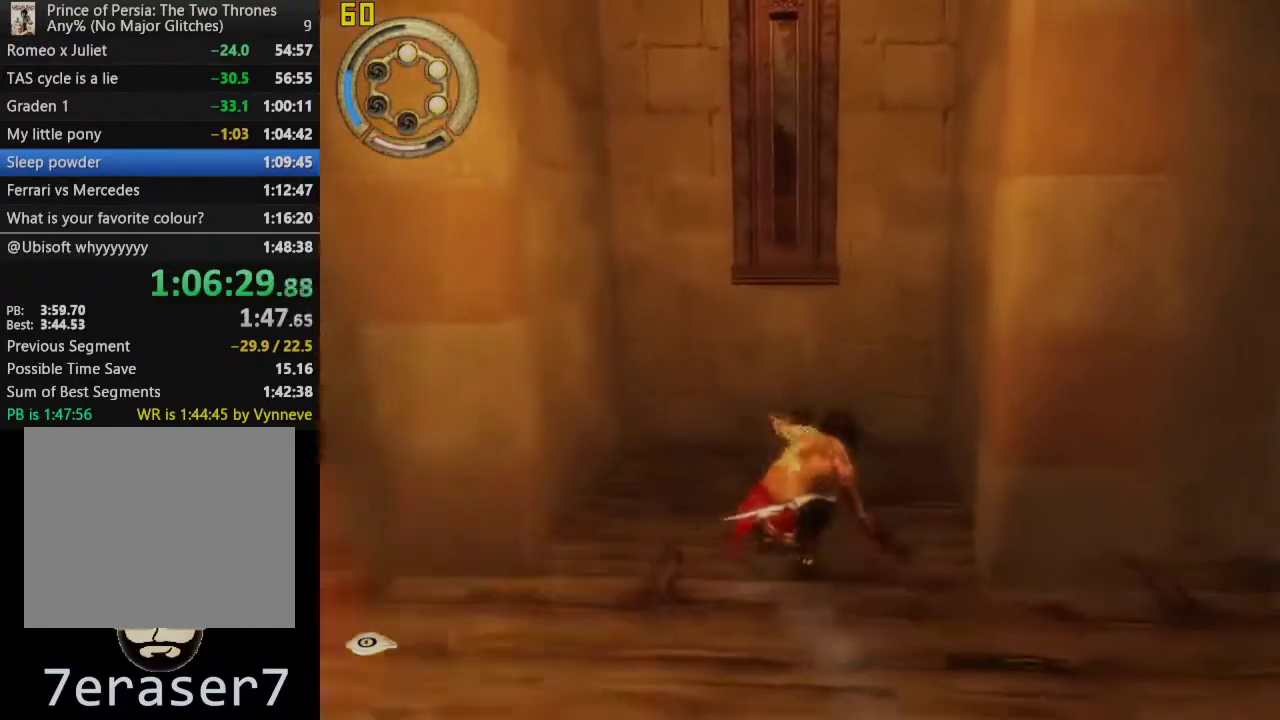
Gameplay with a controller (PlayStation layout); each line is a JSON object with the inputs held at the frame after it. "events" lists button and stick changes between this image and that frame as [ms after this image, input, new state], when the widget could be followed in between. This overlay highlights the sticks when they move; stick clicks (L3 R3) are not distinguishable.
{"buttons": ["SQUARE", "R1"], "left_stick": "center", "right_stick": "center", "events": [[167, "R1", "down"], [450, "left_stick", "center"], [467, "SQUARE", "down"]]}
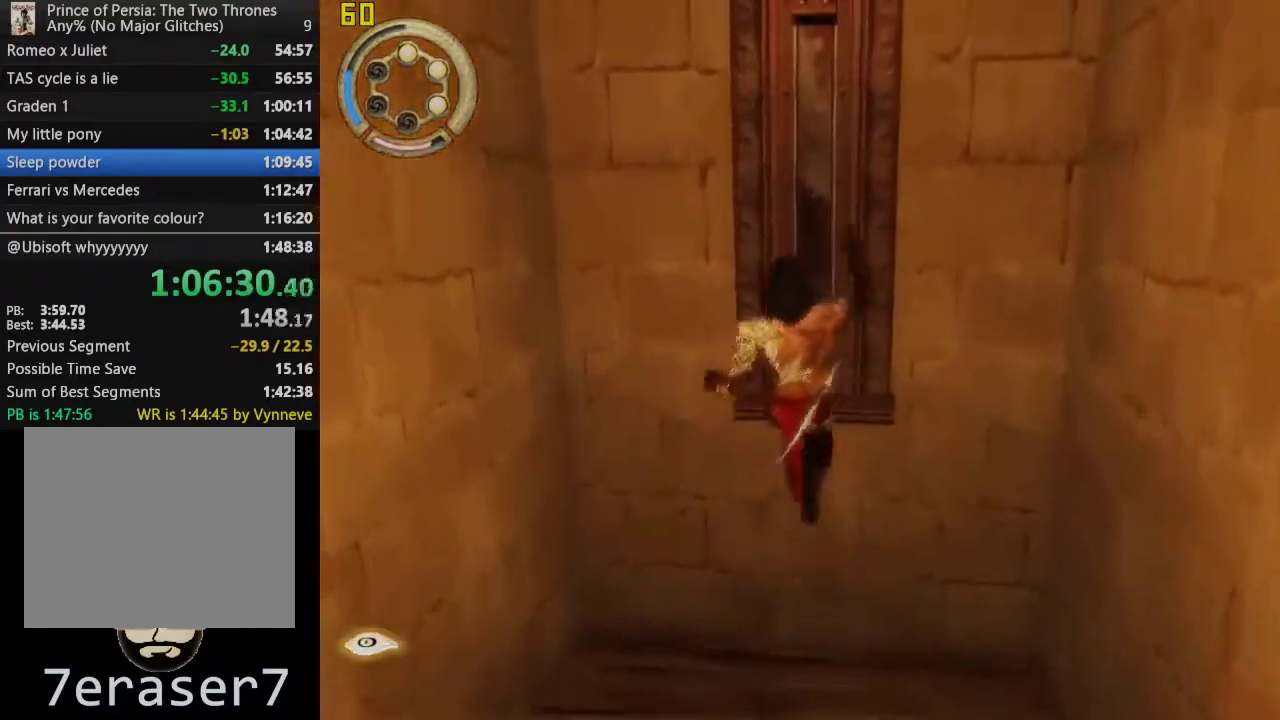
{"buttons": ["R1"], "left_stick": "center", "right_stick": "center", "events": [[67, "SQUARE", "up"], [133, "SQUARE", "down"], [250, "SQUARE", "up"], [300, "SQUARE", "down"], [433, "SQUARE", "up"]]}
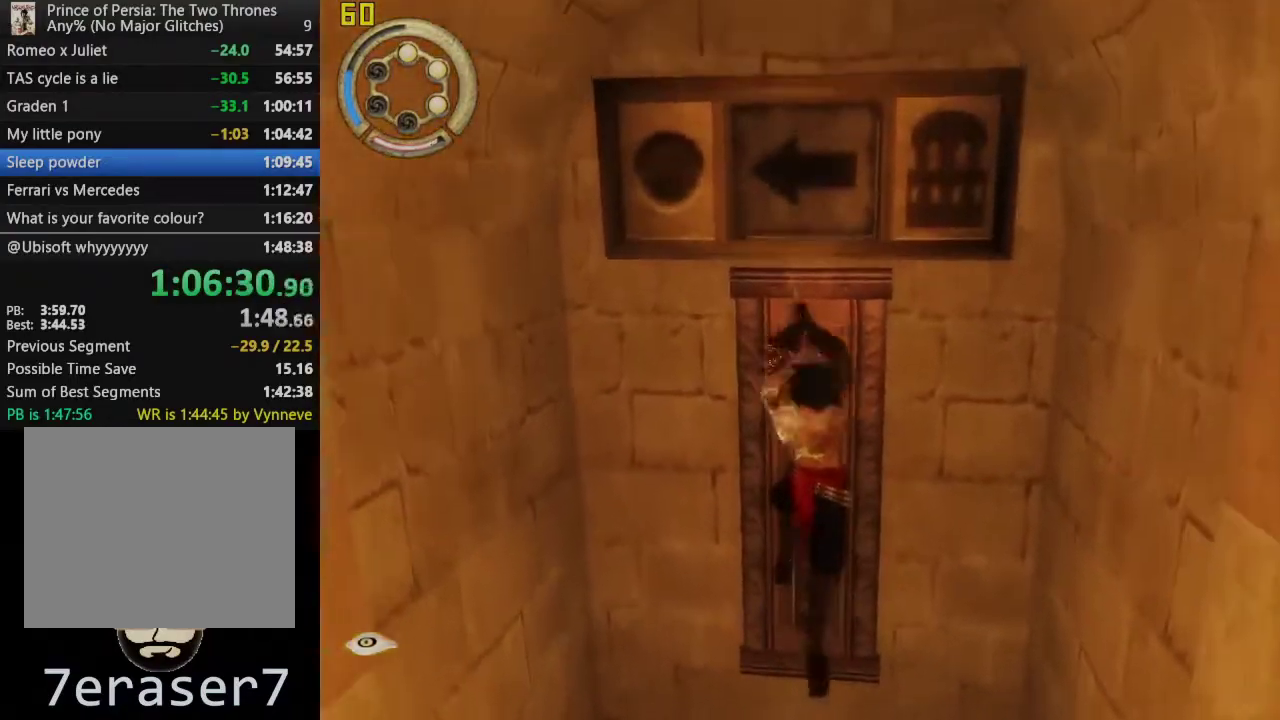
{"buttons": ["R1"], "left_stick": "left", "right_stick": "left", "events": [[150, "left_stick", "left"], [400, "right_stick", "left"]]}
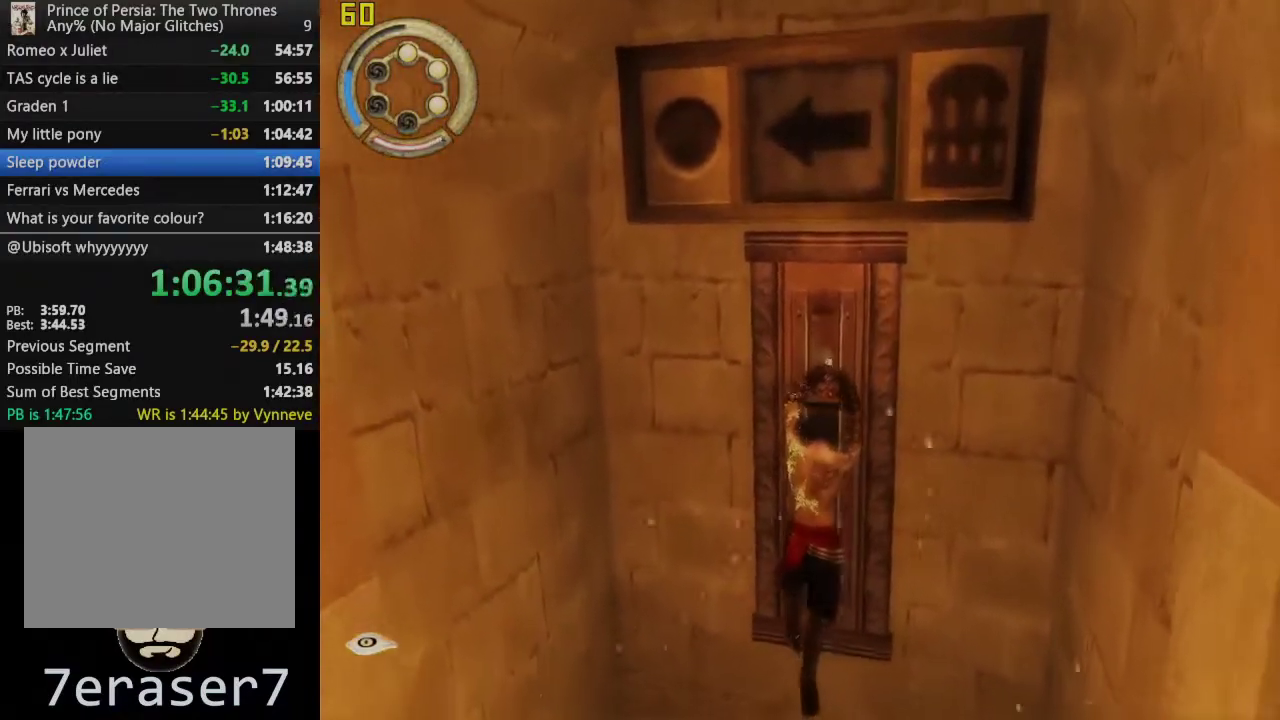
{"buttons": ["R1"], "left_stick": "left", "right_stick": "center", "events": [[17, "right_stick", "center"], [133, "right_stick", "left"], [233, "right_stick", "center"], [350, "right_stick", "left"], [417, "right_stick", "center"]]}
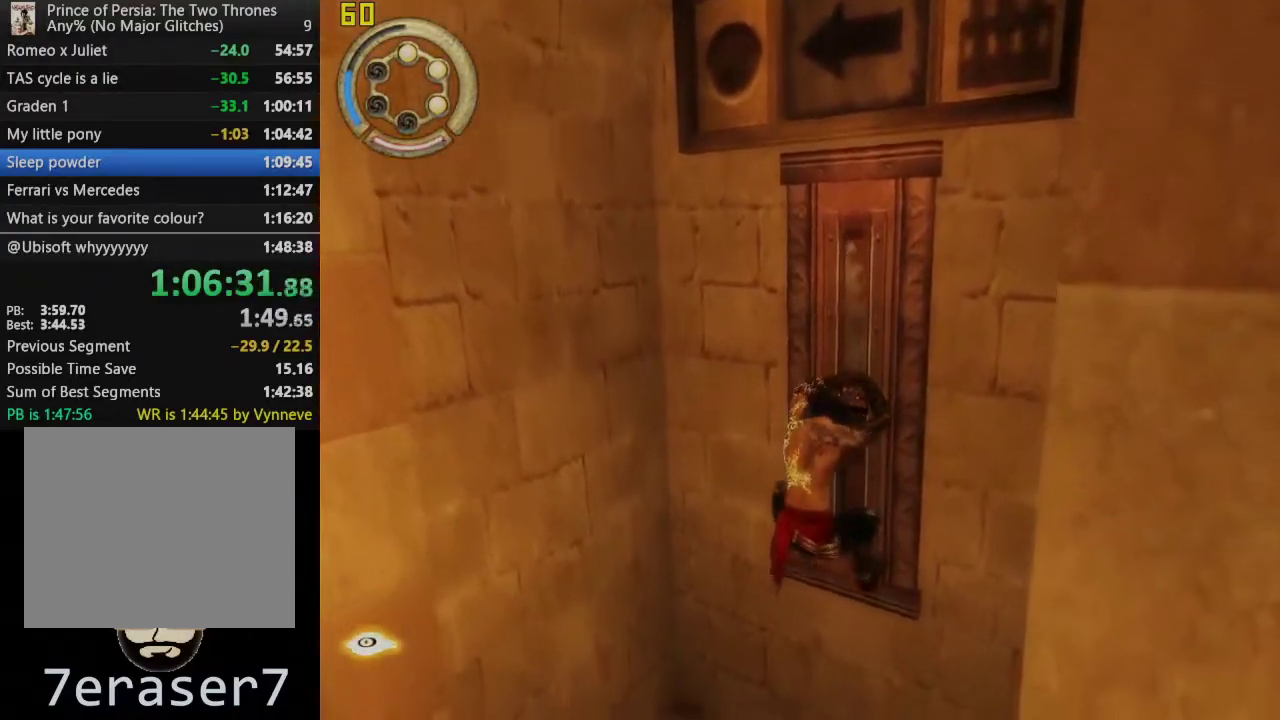
{"buttons": ["R1"], "left_stick": "left", "right_stick": "center", "events": []}
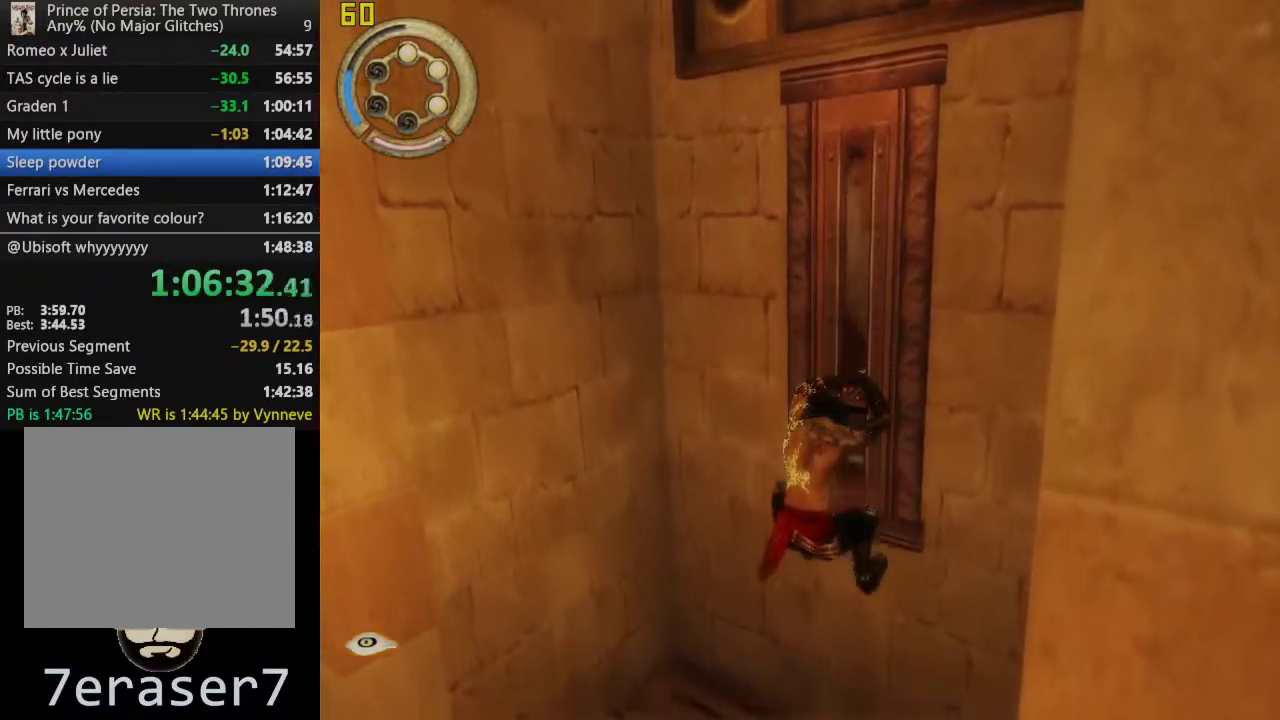
{"buttons": ["R1"], "left_stick": "left", "right_stick": "center", "events": []}
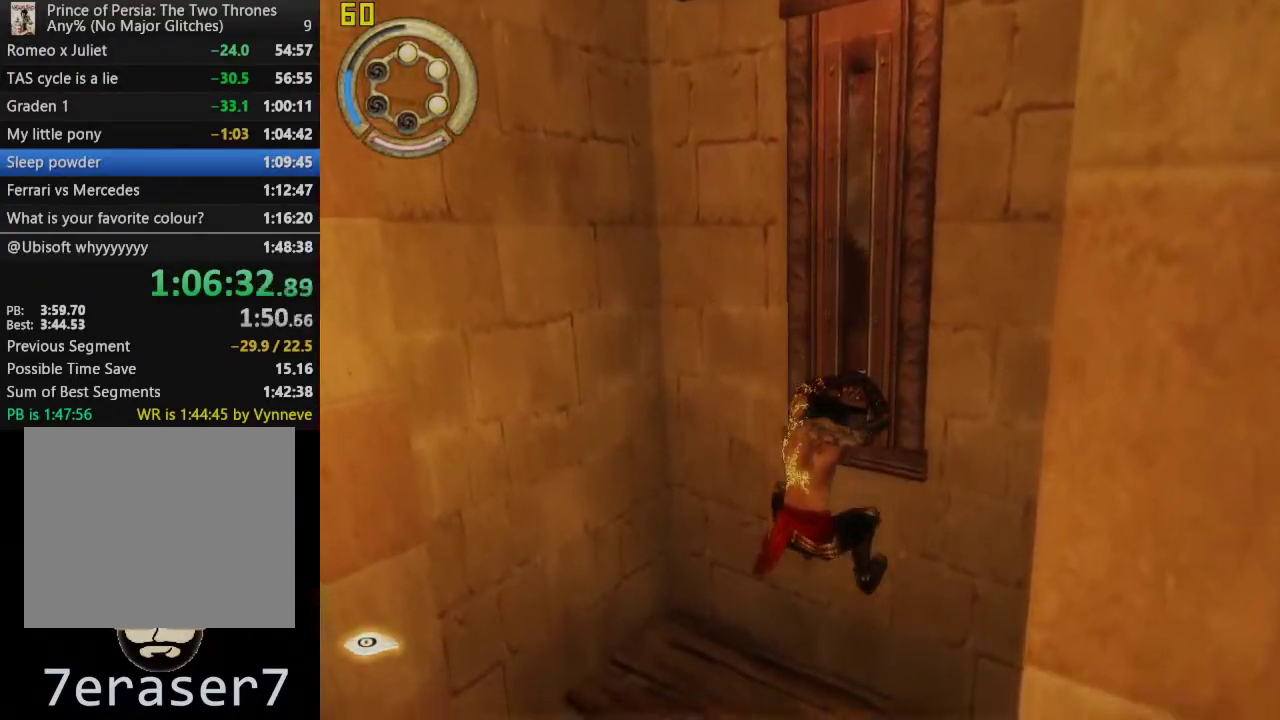
{"buttons": ["R1"], "left_stick": "left", "right_stick": "center", "events": []}
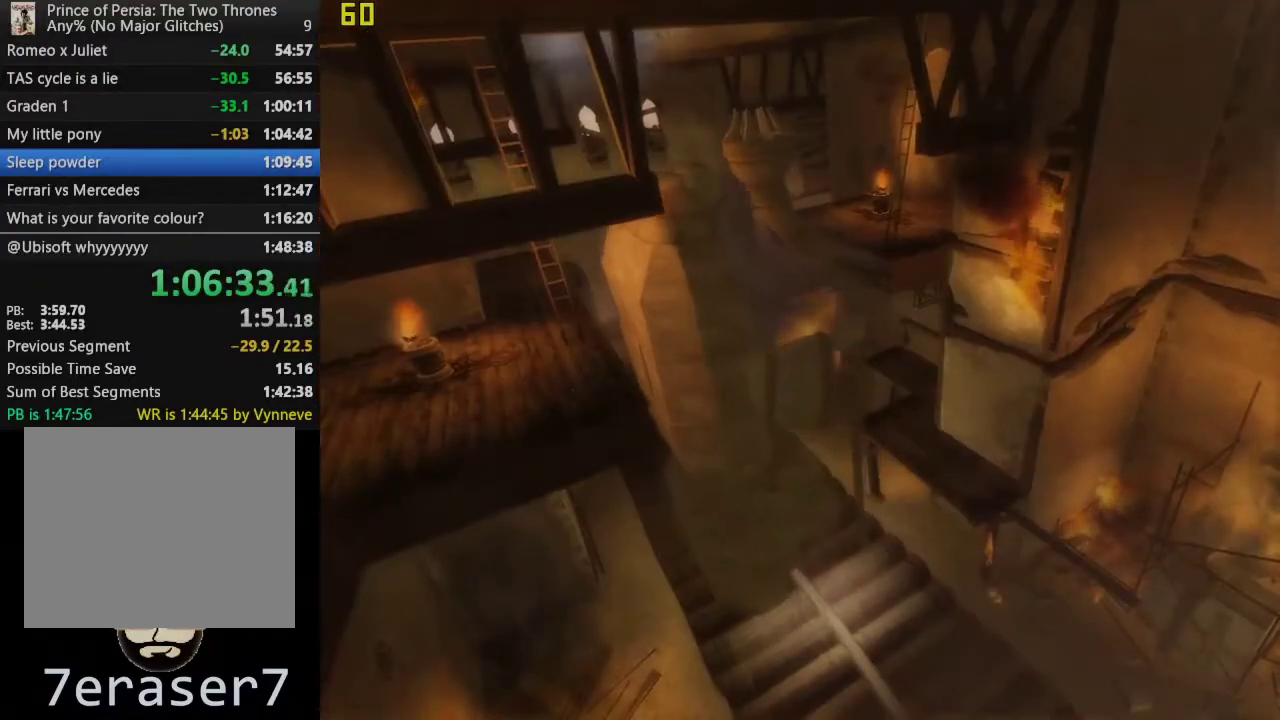
{"buttons": ["R1"], "left_stick": "left", "right_stick": "center", "events": []}
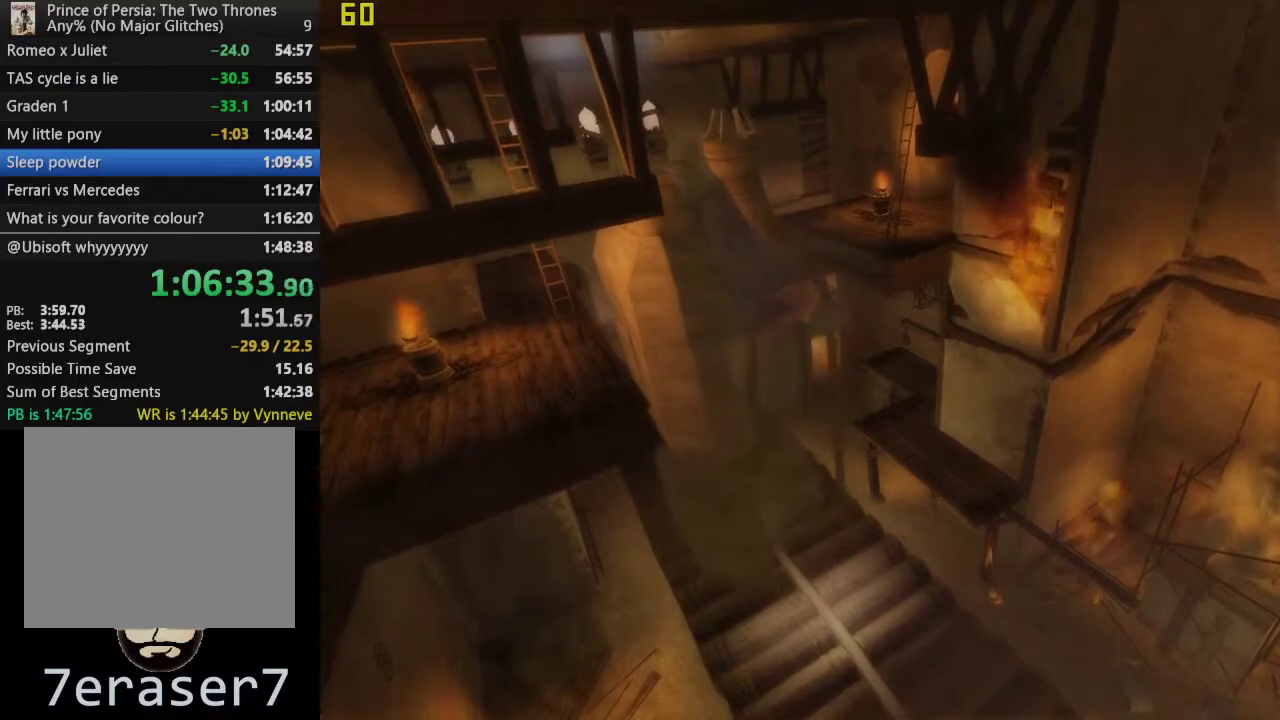
{"buttons": [], "left_stick": "center", "right_stick": "center", "events": [[67, "R1", "up"], [183, "left_stick", "center"]]}
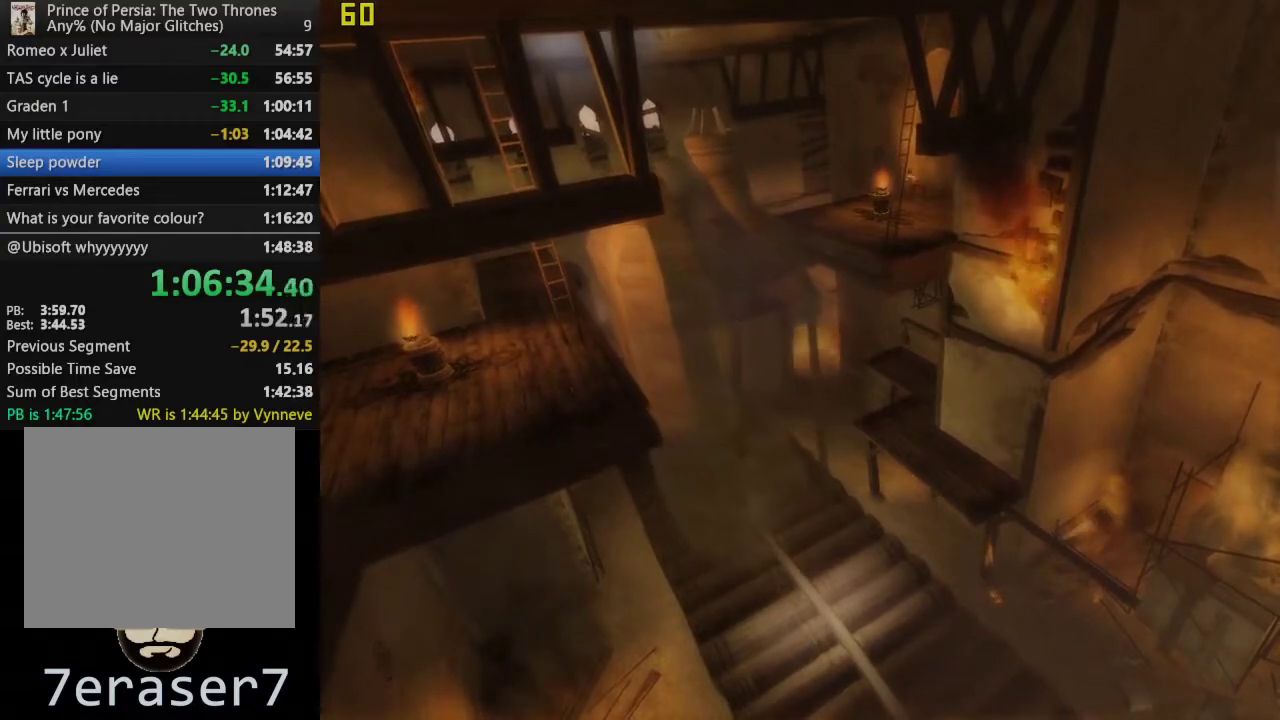
{"buttons": [], "left_stick": "center", "right_stick": "center", "events": []}
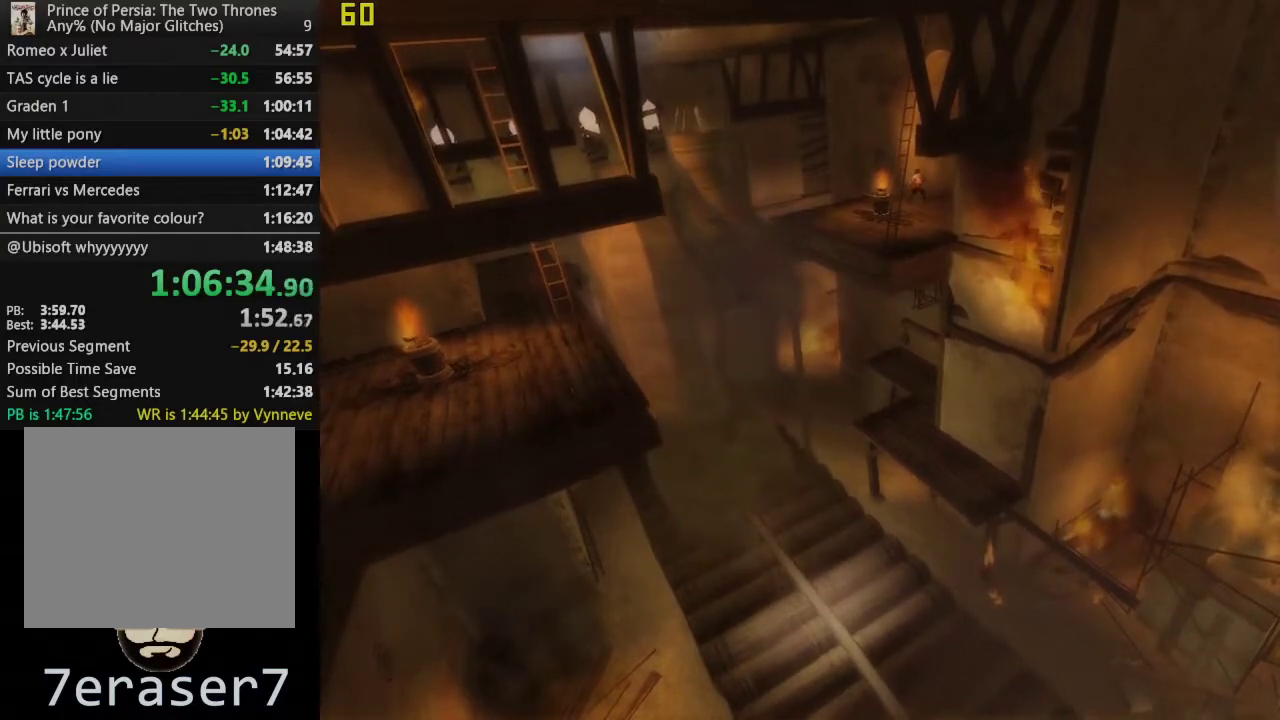
{"buttons": [], "left_stick": "center", "right_stick": "center", "events": [[267, "right_stick", "left"], [500, "right_stick", "center"]]}
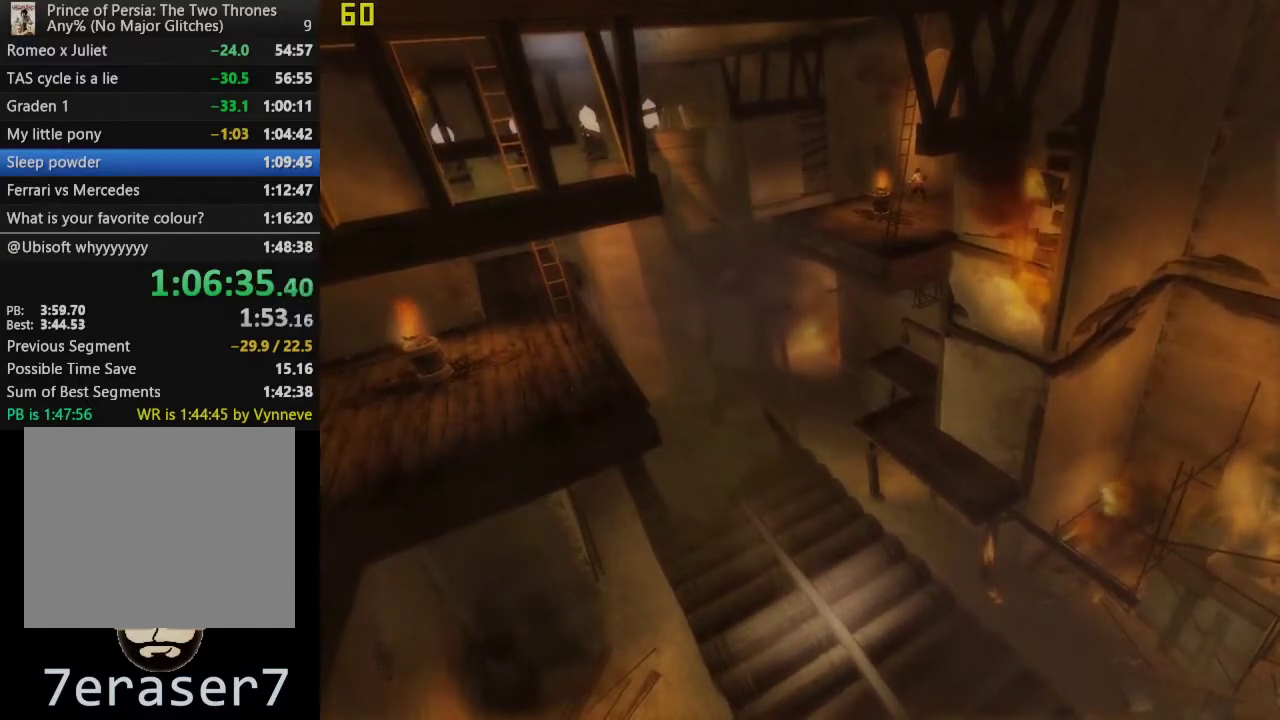
{"buttons": [], "left_stick": "center", "right_stick": "center", "events": [[217, "right_stick", "left"], [483, "right_stick", "center"]]}
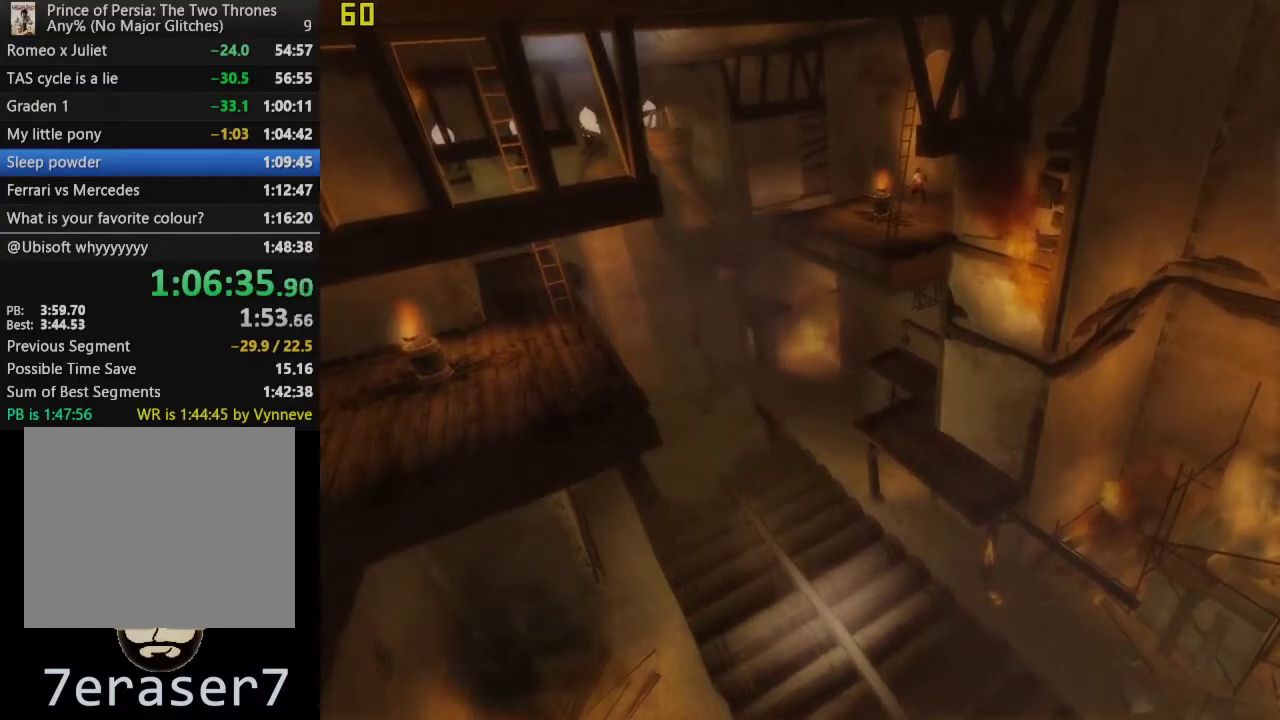
{"buttons": [], "left_stick": "center", "right_stick": "left", "events": [[433, "right_stick", "left"]]}
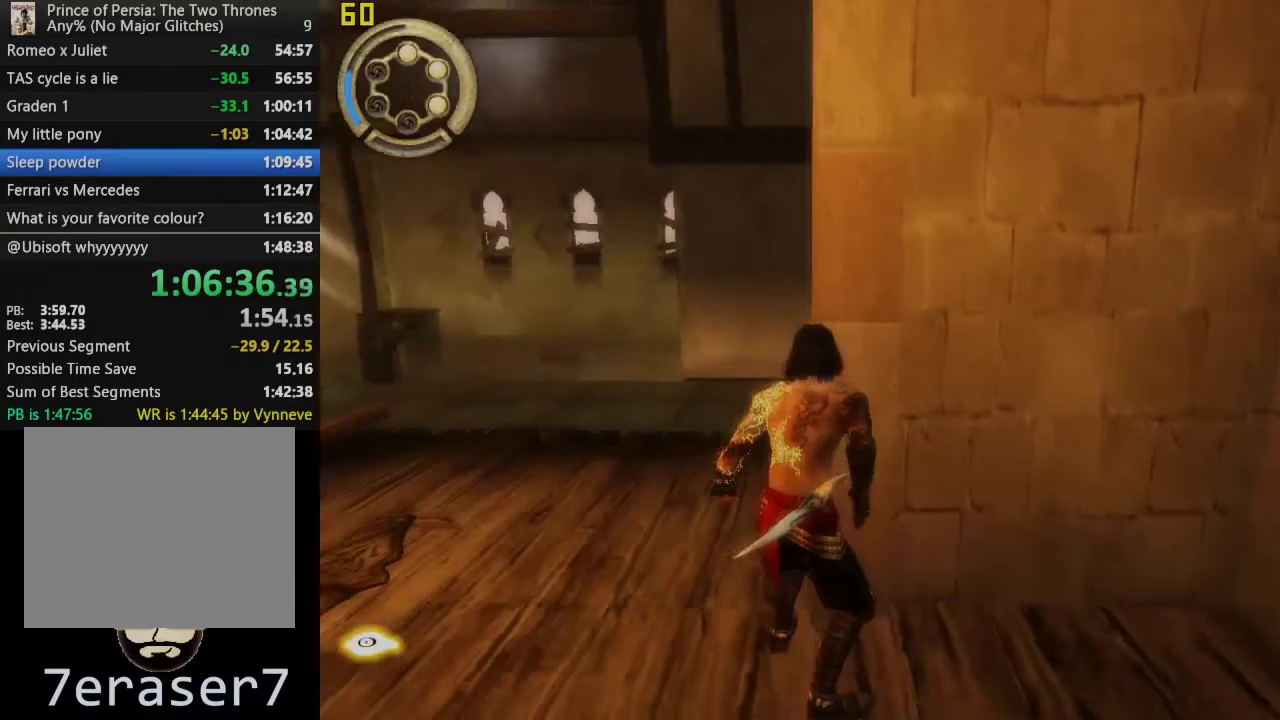
{"buttons": [], "left_stick": "up-left", "right_stick": "center", "events": [[83, "left_stick", "up-left"], [300, "right_stick", "center"]]}
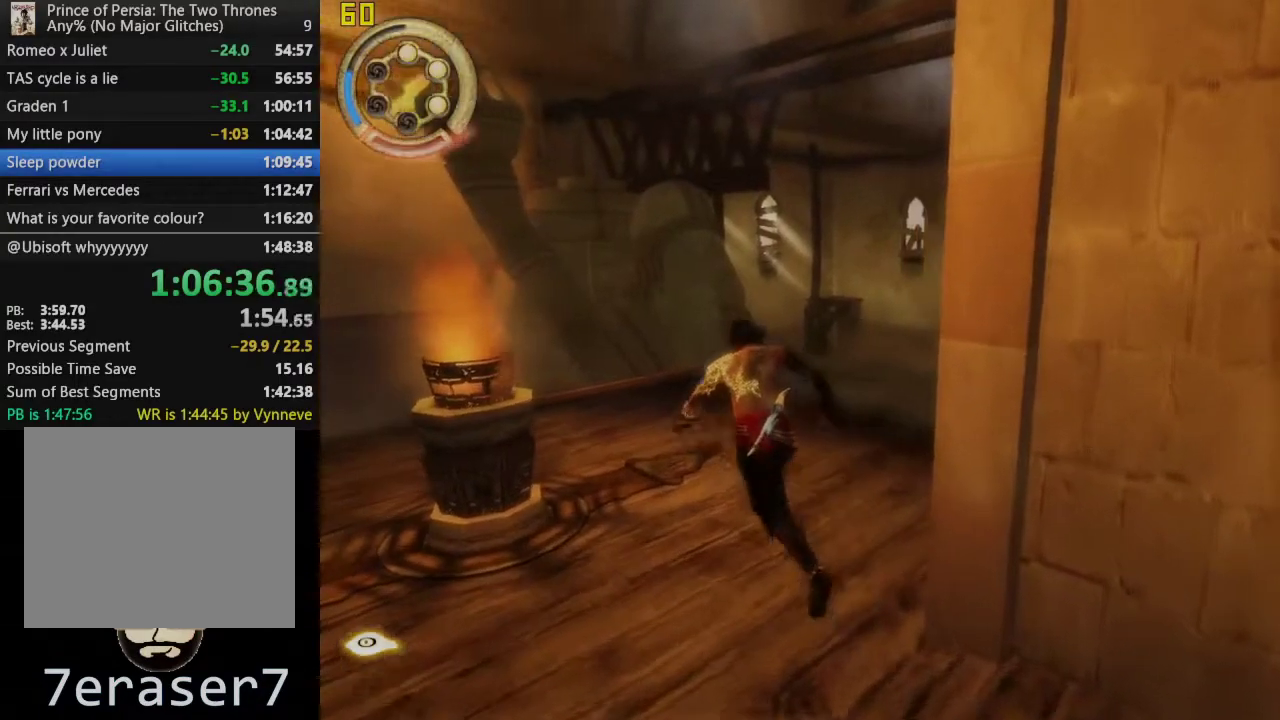
{"buttons": ["R1"], "left_stick": "center", "right_stick": "center", "events": [[283, "R1", "down"], [333, "left_stick", "center"]]}
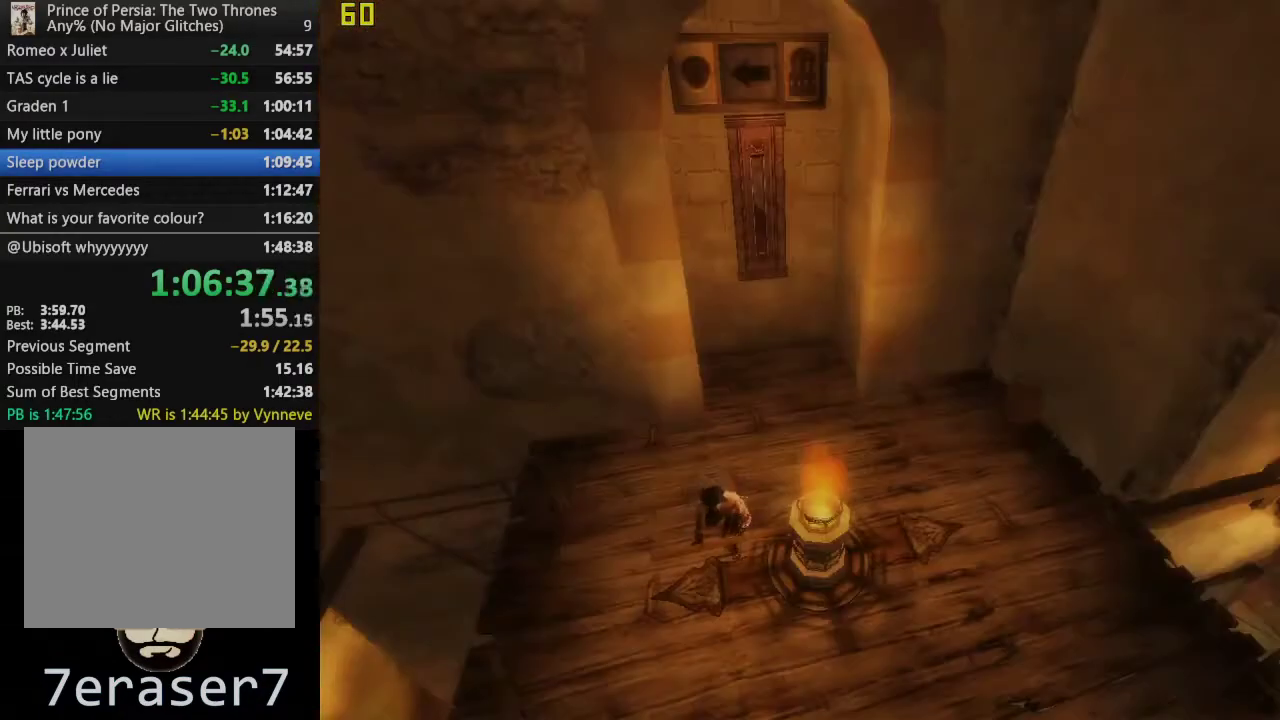
{"buttons": [], "left_stick": "center", "right_stick": "center", "events": [[33, "left_stick", "up"], [183, "left_stick", "center"], [450, "R1", "up"]]}
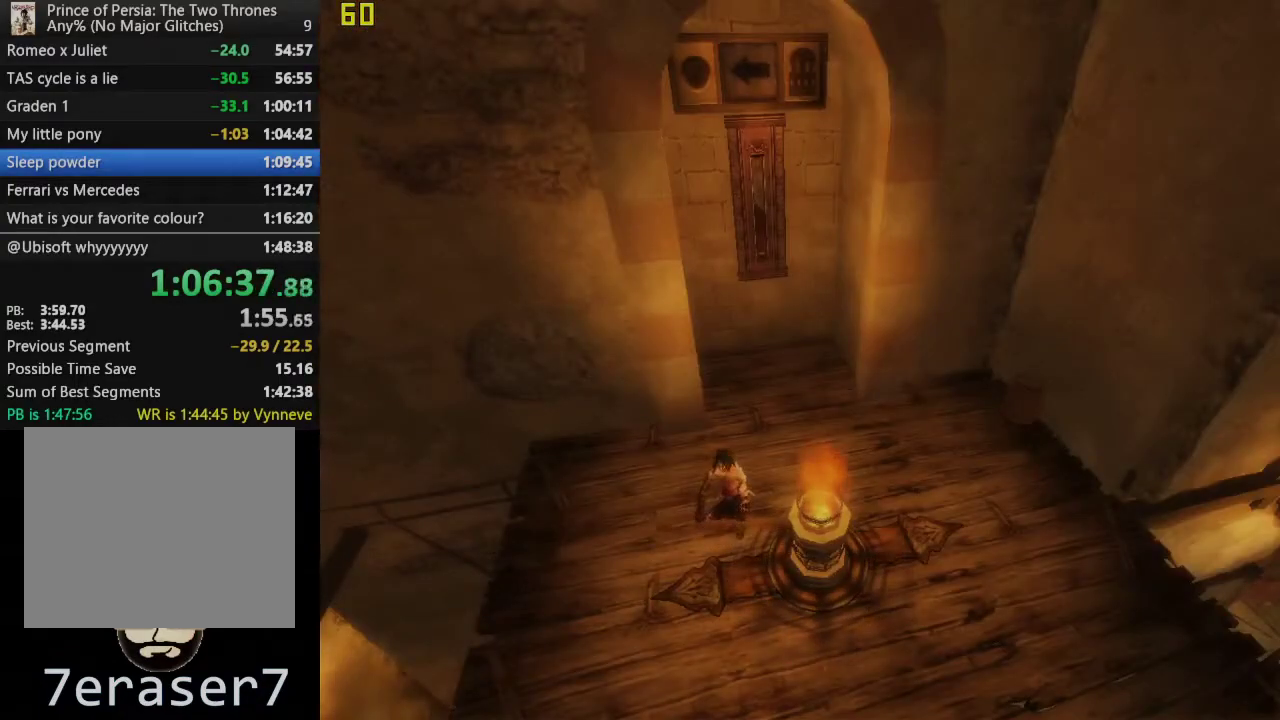
{"buttons": [], "left_stick": "center", "right_stick": "center", "events": []}
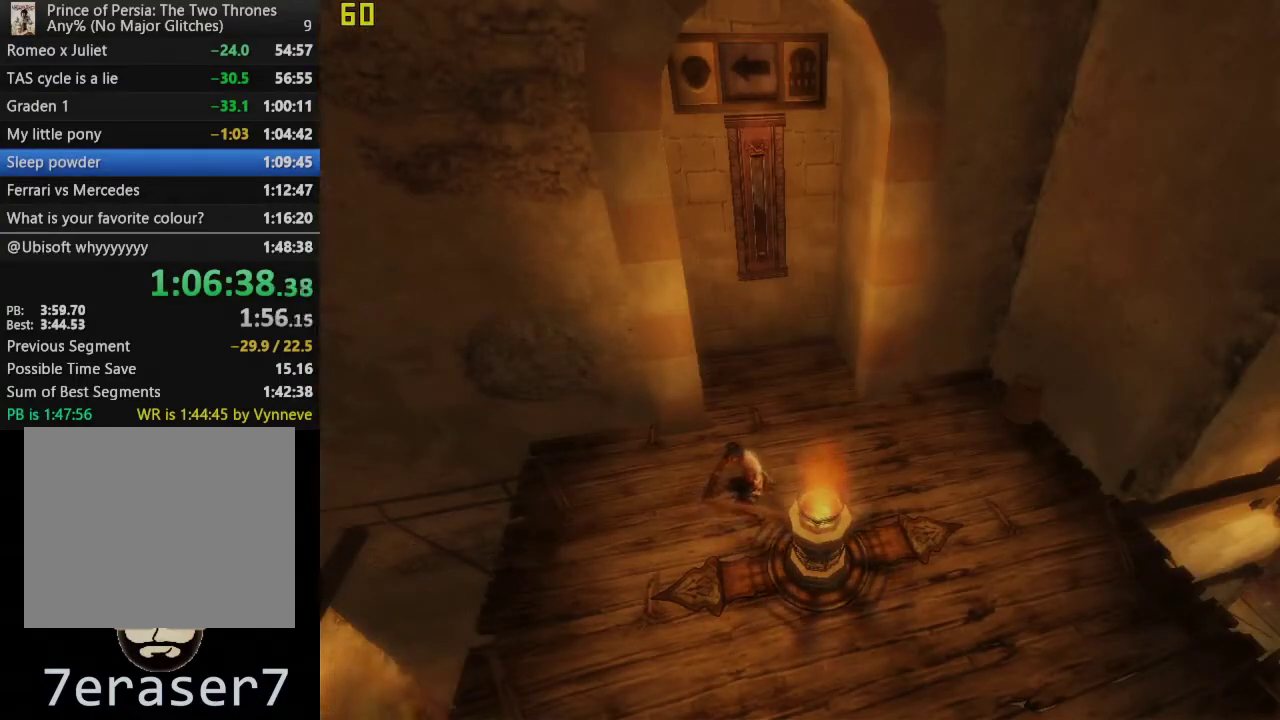
{"buttons": [], "left_stick": "center", "right_stick": "center", "events": []}
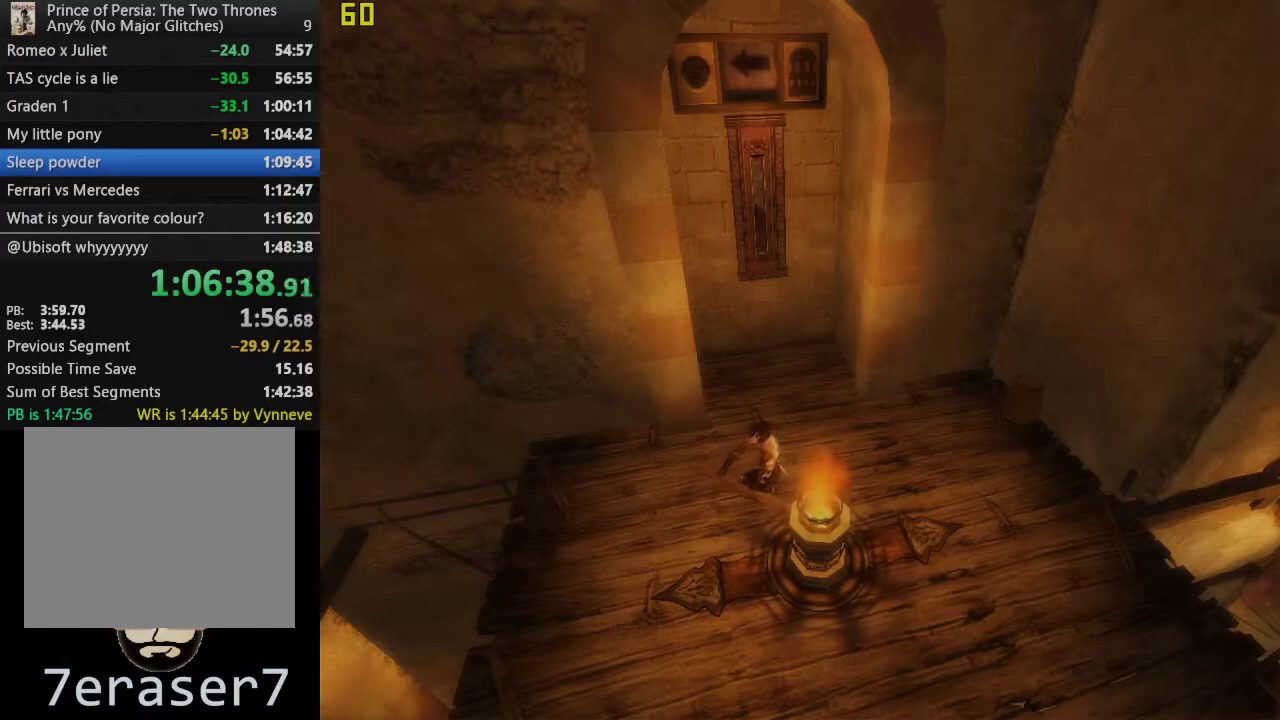
{"buttons": [], "left_stick": "center", "right_stick": "center", "events": []}
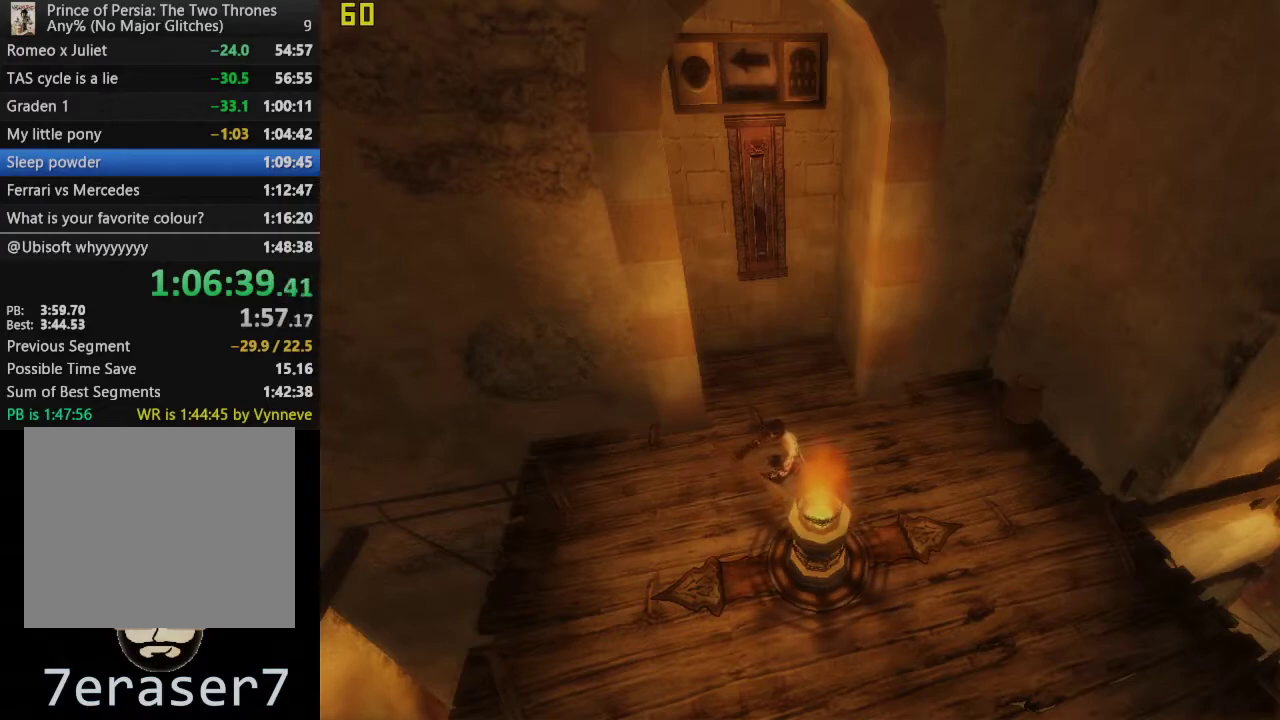
{"buttons": [], "left_stick": "center", "right_stick": "center", "events": []}
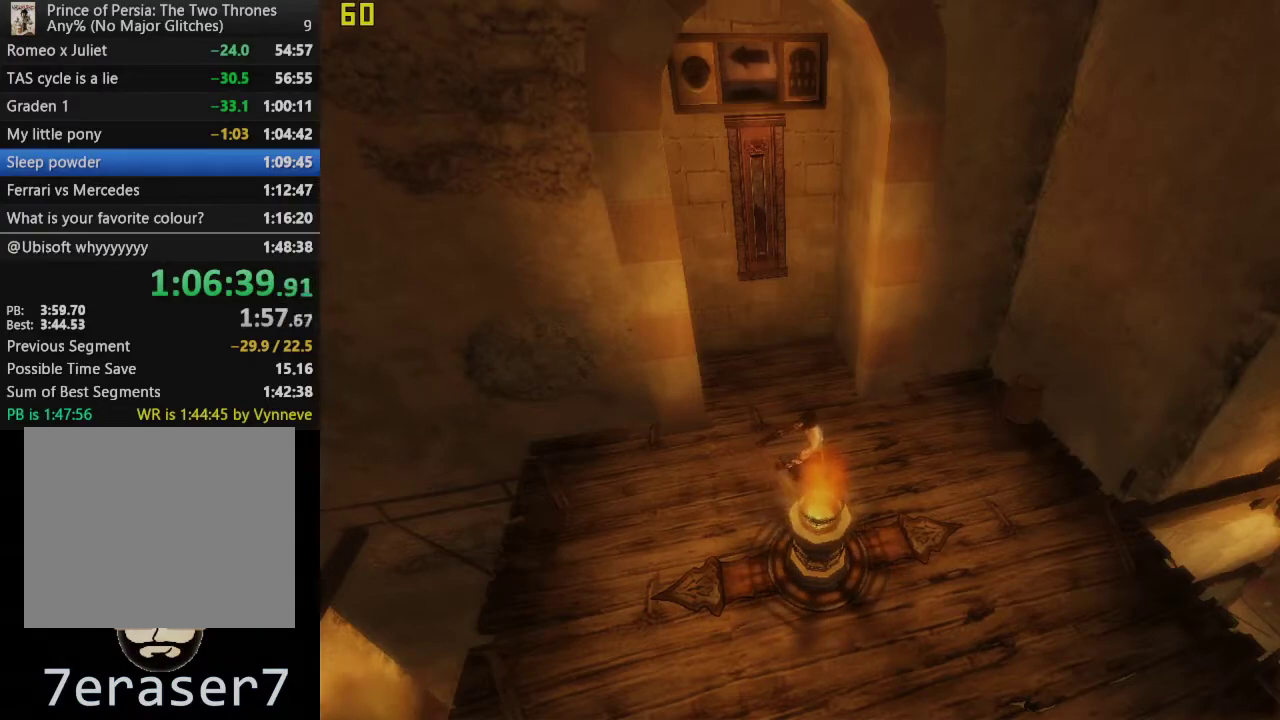
{"buttons": [], "left_stick": "center", "right_stick": "center", "events": []}
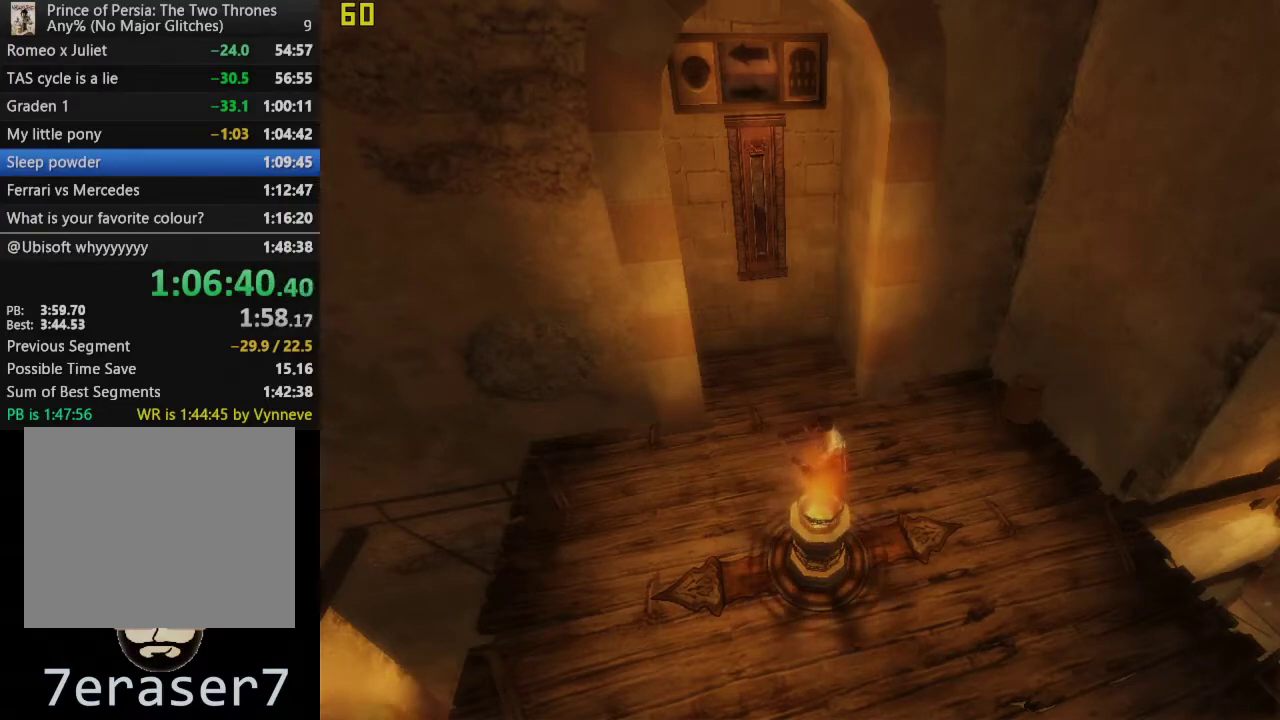
{"buttons": [], "left_stick": "center", "right_stick": "center", "events": []}
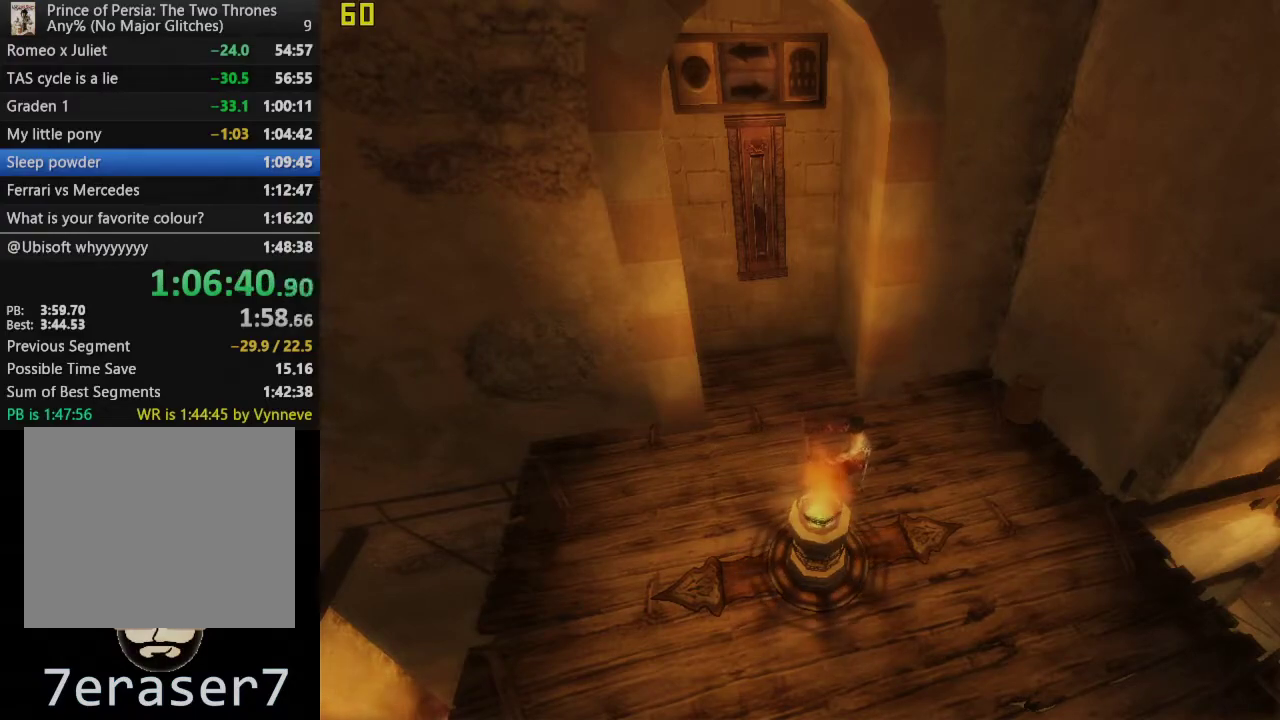
{"buttons": [], "left_stick": "center", "right_stick": "center", "events": []}
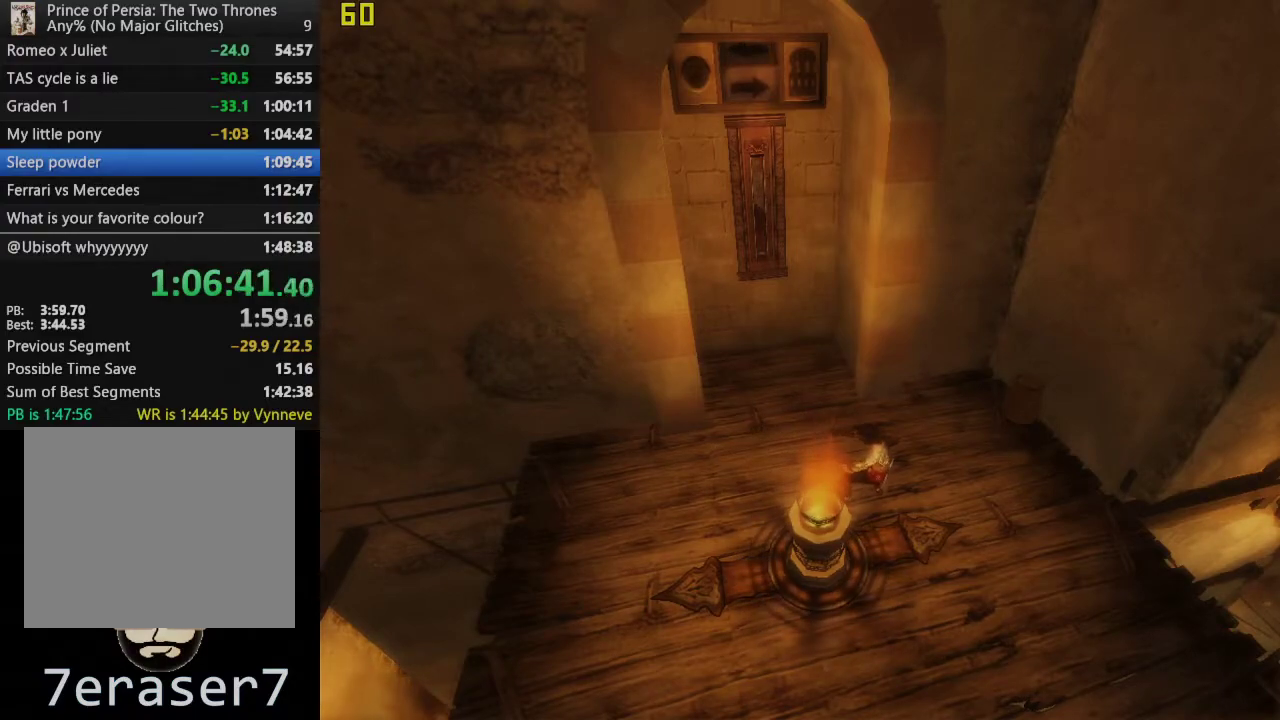
{"buttons": [], "left_stick": "center", "right_stick": "center", "events": []}
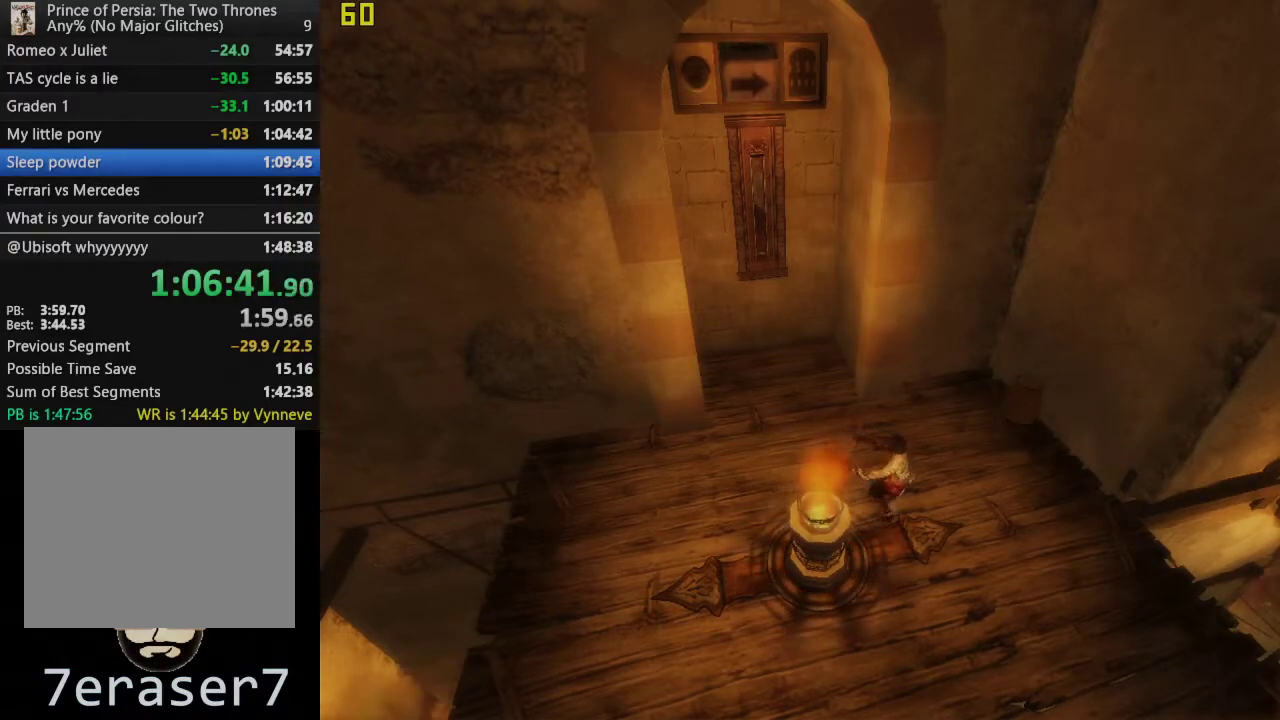
{"buttons": [], "left_stick": "center", "right_stick": "center", "events": []}